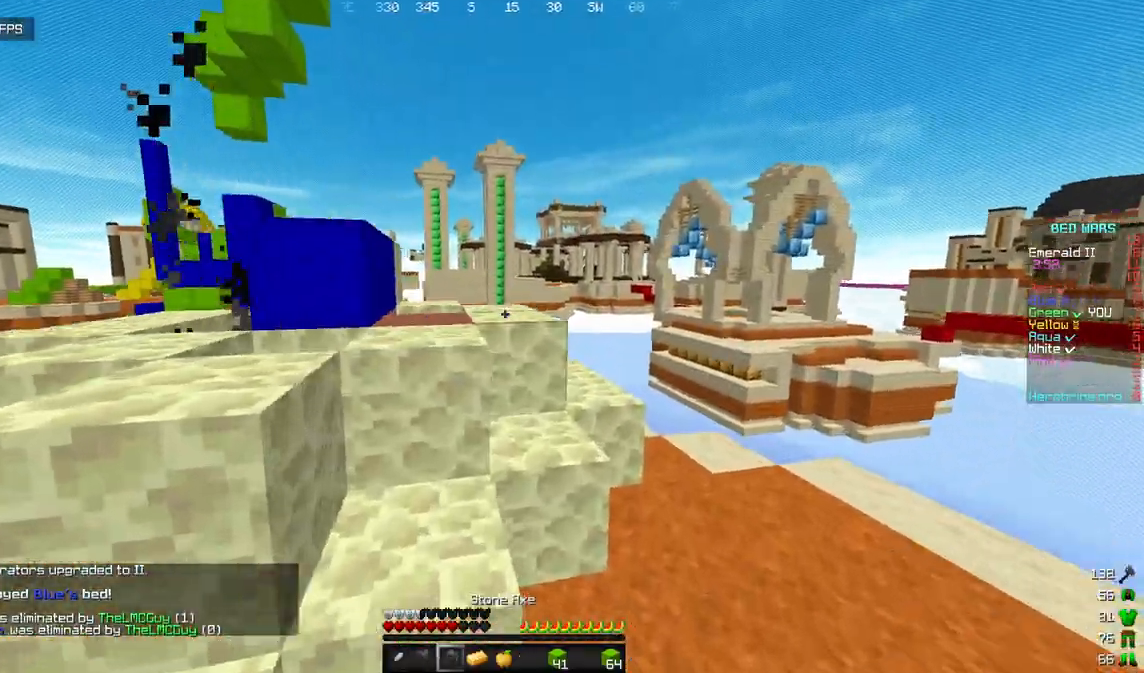
Gameplay with keyboard and mouse; each line is a JSON object with the keys and mouse buttons held at the frame after it. "events" lists presses ("down") and releases ("up") of "a", "d", "s", "w", "mouse_left" and "mouse_right" between this image and that frame as [ms after this image, input, new state], when the widget could be followed in between. "mouse_left", "mouse_right" = the "left", "right" buttons of the "mouse" list. No other keys are recorded. Fast repeated clicks can show as one long hold. Mouse movement is not recorded.
{"keys": ["w"], "mouse": [], "events": [[85, "a", "down"], [119, "d", "up"], [391, "a", "up"]]}
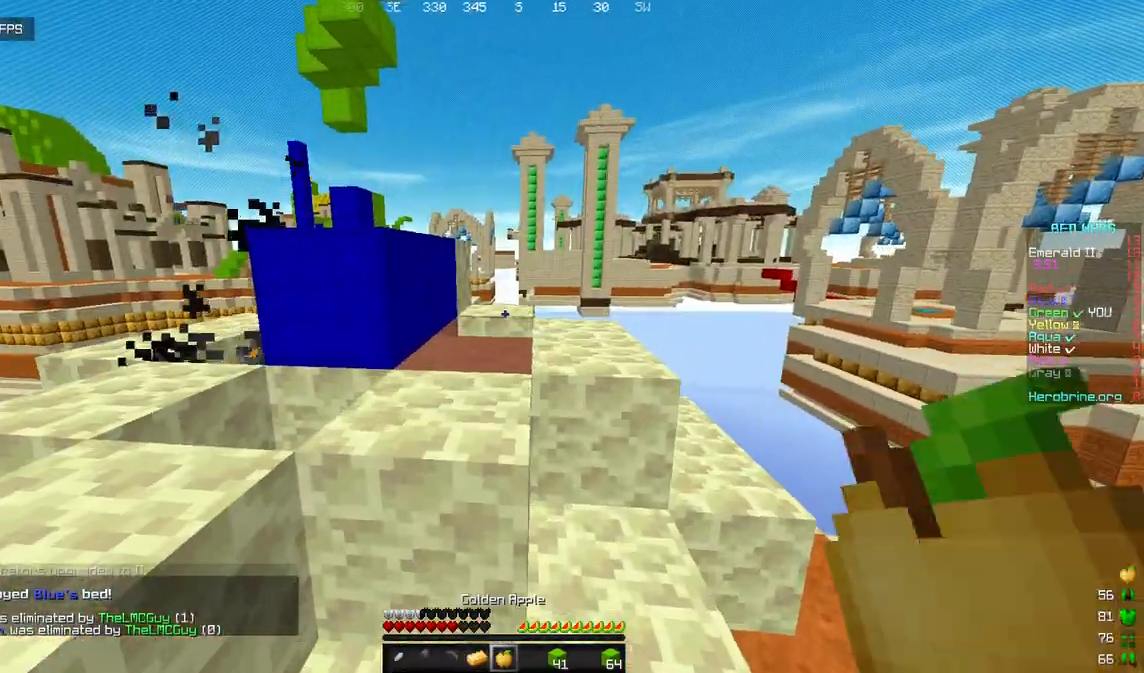
{"keys": ["d", "w"], "mouse": ["right"], "events": [[119, "mouse_right", "down"], [391, "d", "down"]]}
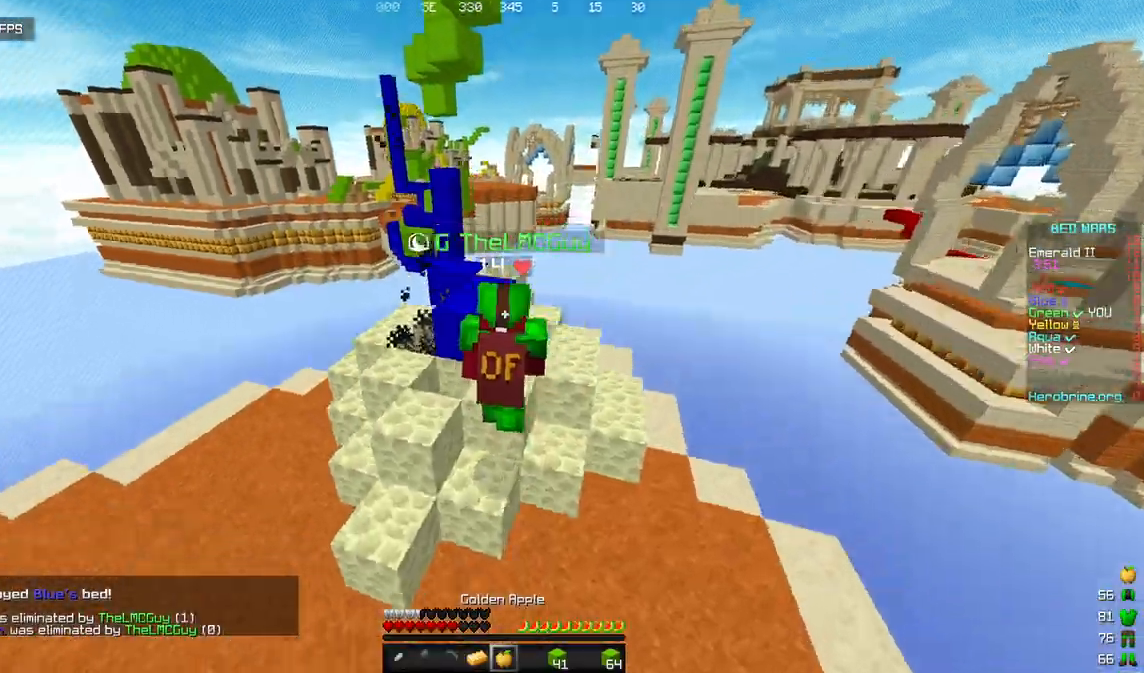
{"keys": ["a", "w"], "mouse": ["right"], "events": [[51, "d", "up"], [238, "a", "down"]]}
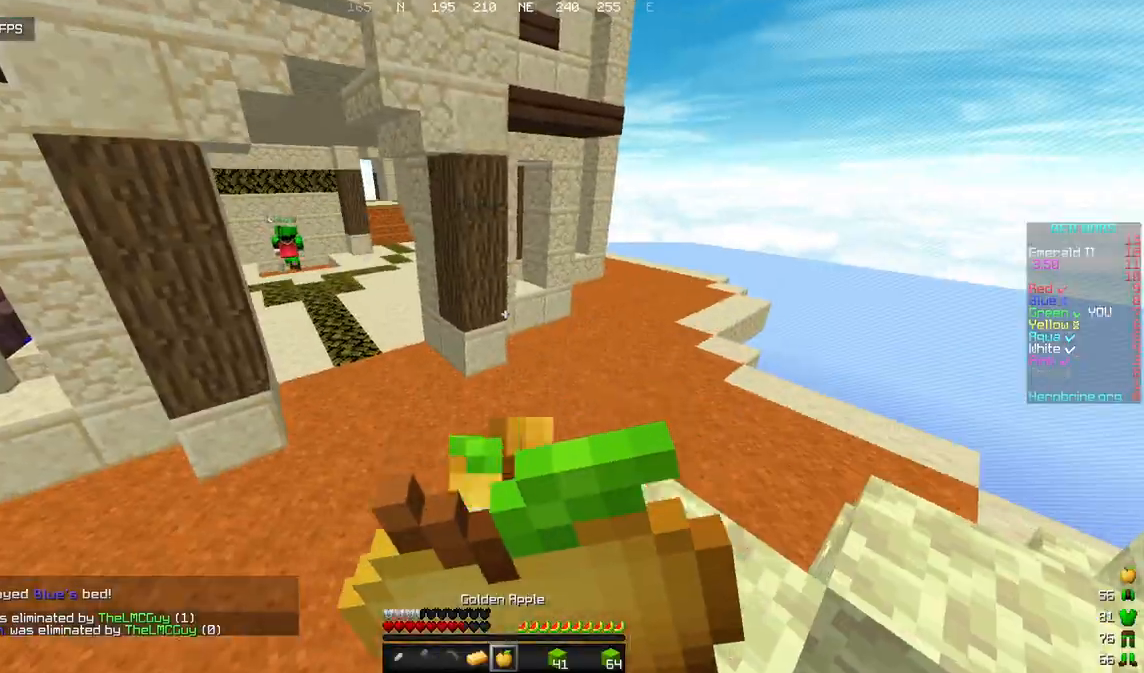
{"keys": ["w"], "mouse": ["right"], "events": [[340, "a", "up"]]}
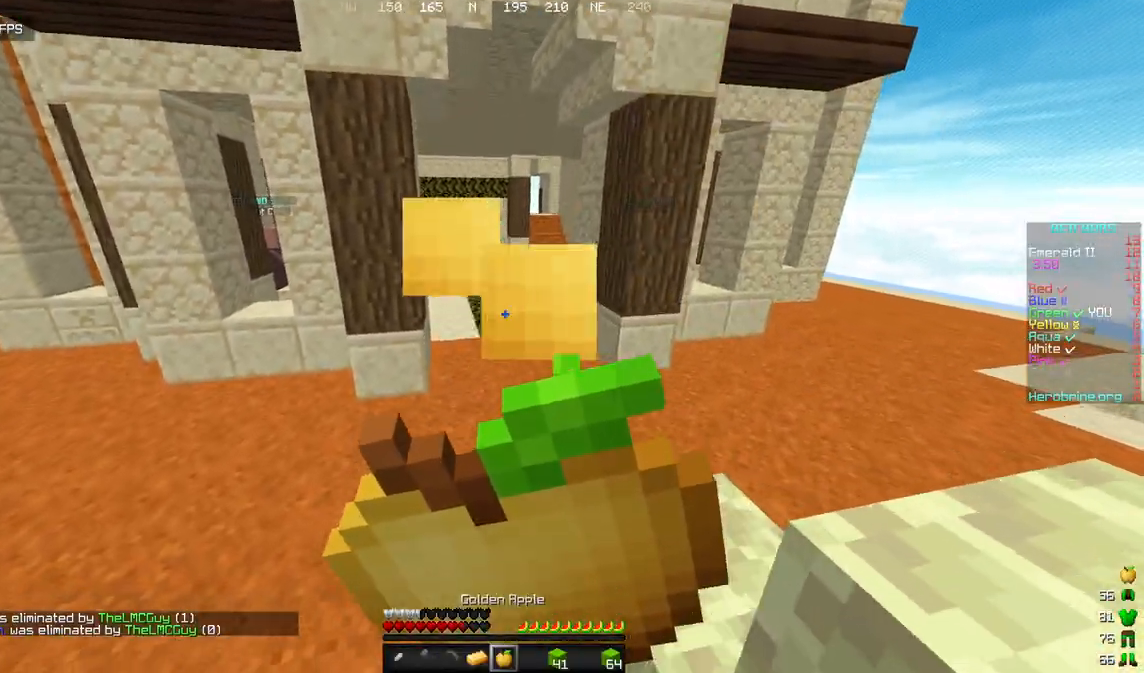
{"keys": ["w"], "mouse": [], "events": [[409, "mouse_right", "up"]]}
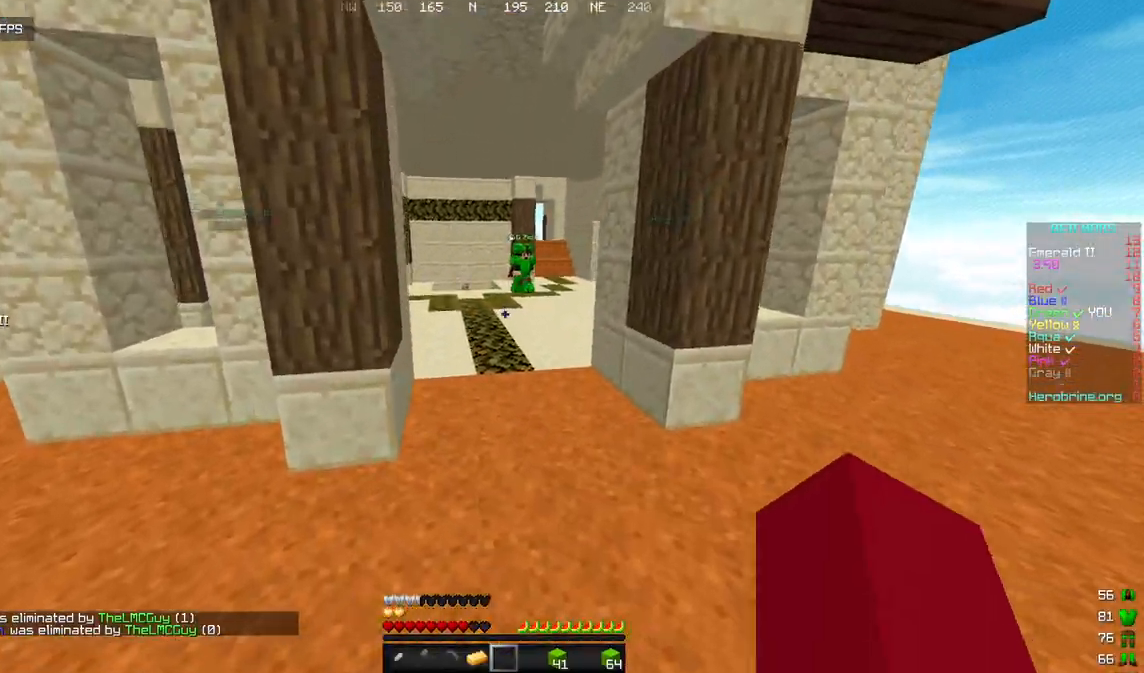
{"keys": ["w"], "mouse": [], "events": []}
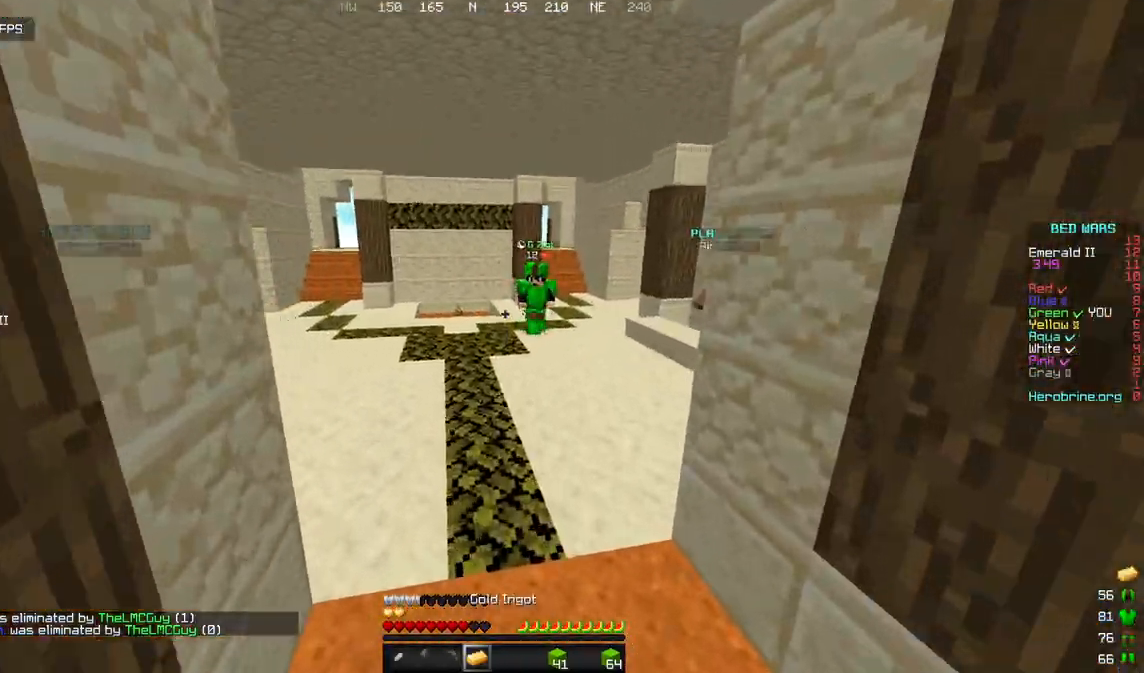
{"keys": ["w"], "mouse": [], "events": []}
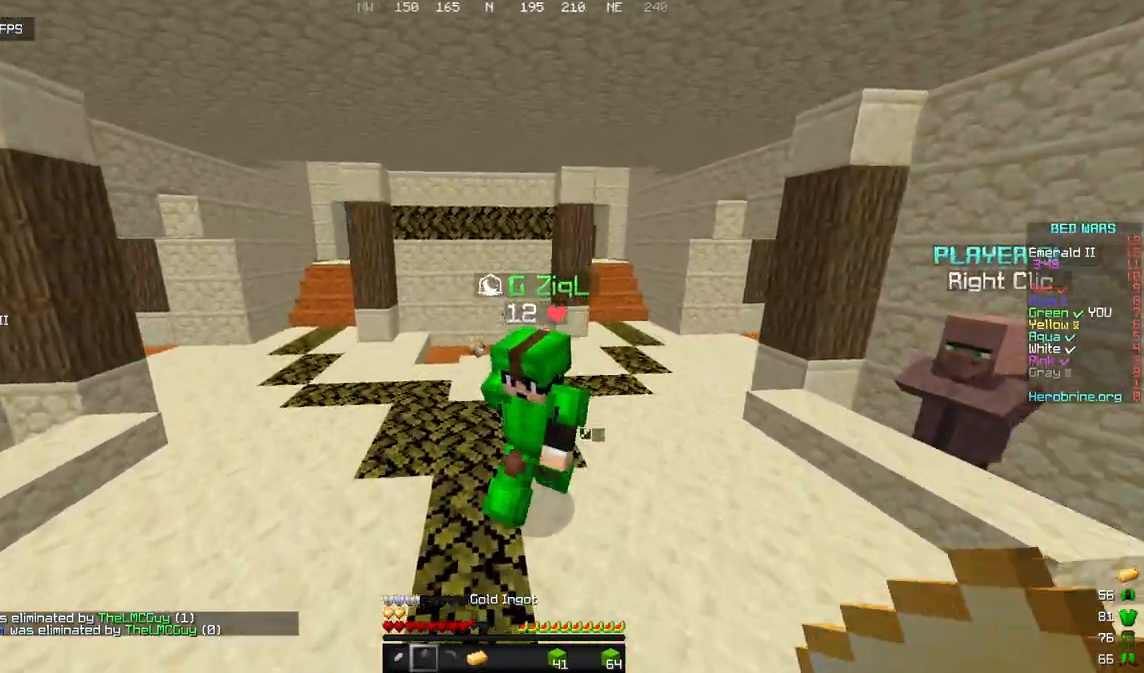
{"keys": ["w"], "mouse": [], "events": []}
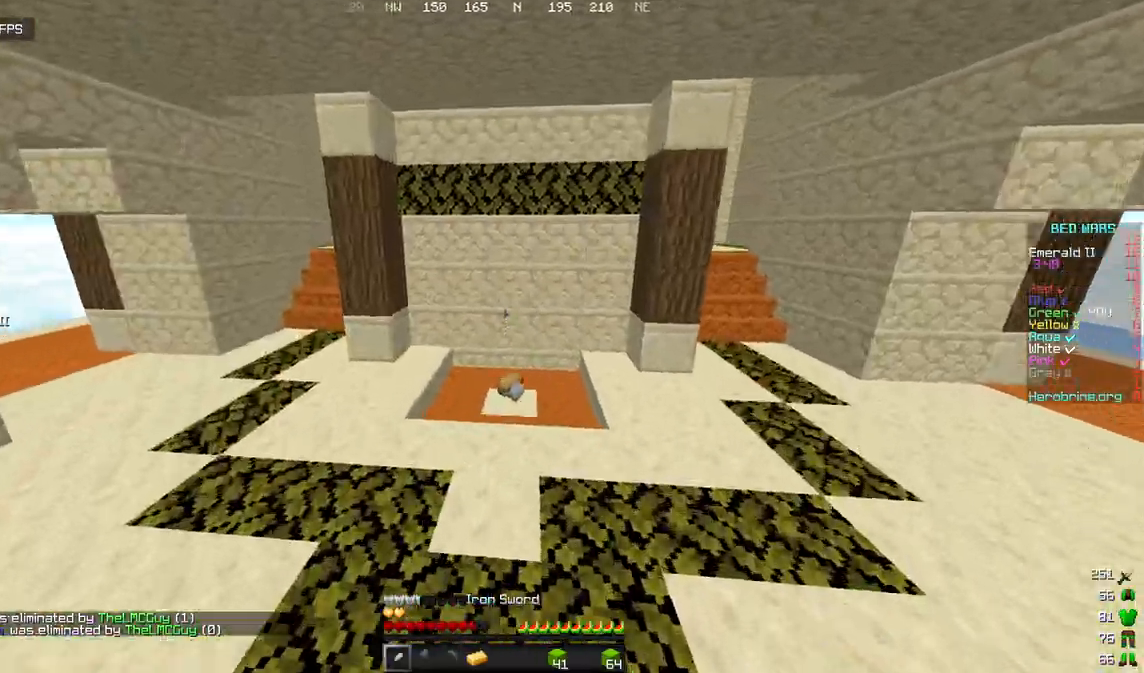
{"keys": ["w"], "mouse": [], "events": [[205, "mouse_left", "down"], [477, "mouse_left", "up"]]}
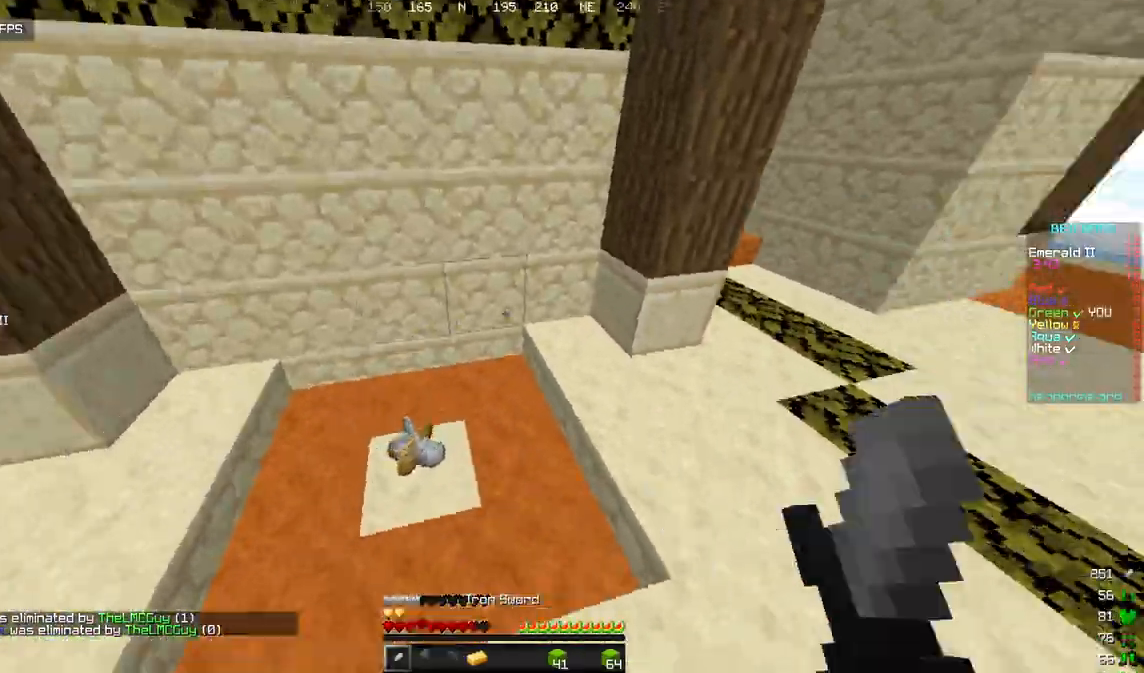
{"keys": [], "mouse": [], "events": [[103, "w", "up"]]}
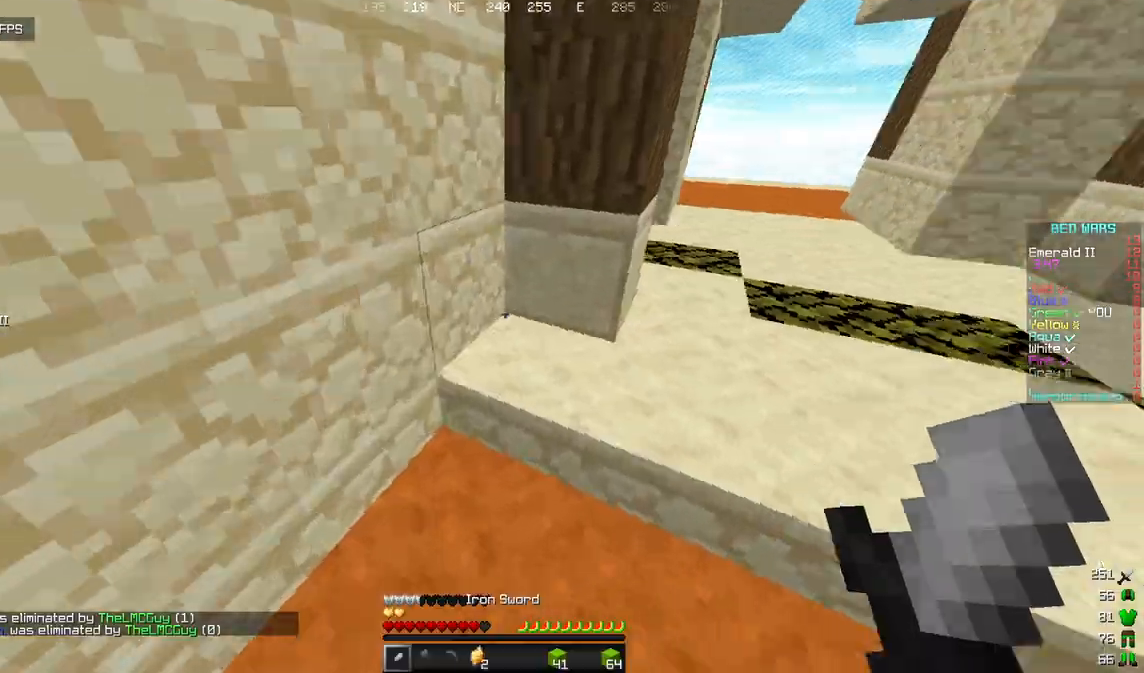
{"keys": ["w"], "mouse": [], "events": [[69, "d", "down"], [69, "w", "down"], [290, "d", "up"]]}
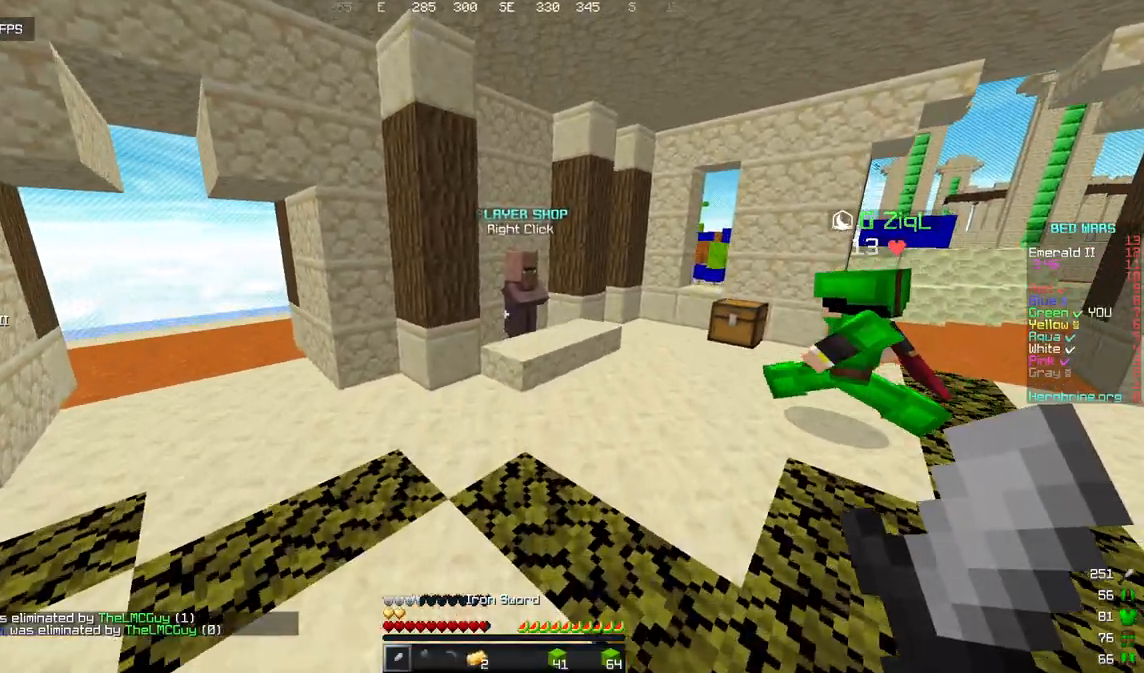
{"keys": ["w"], "mouse": [], "events": []}
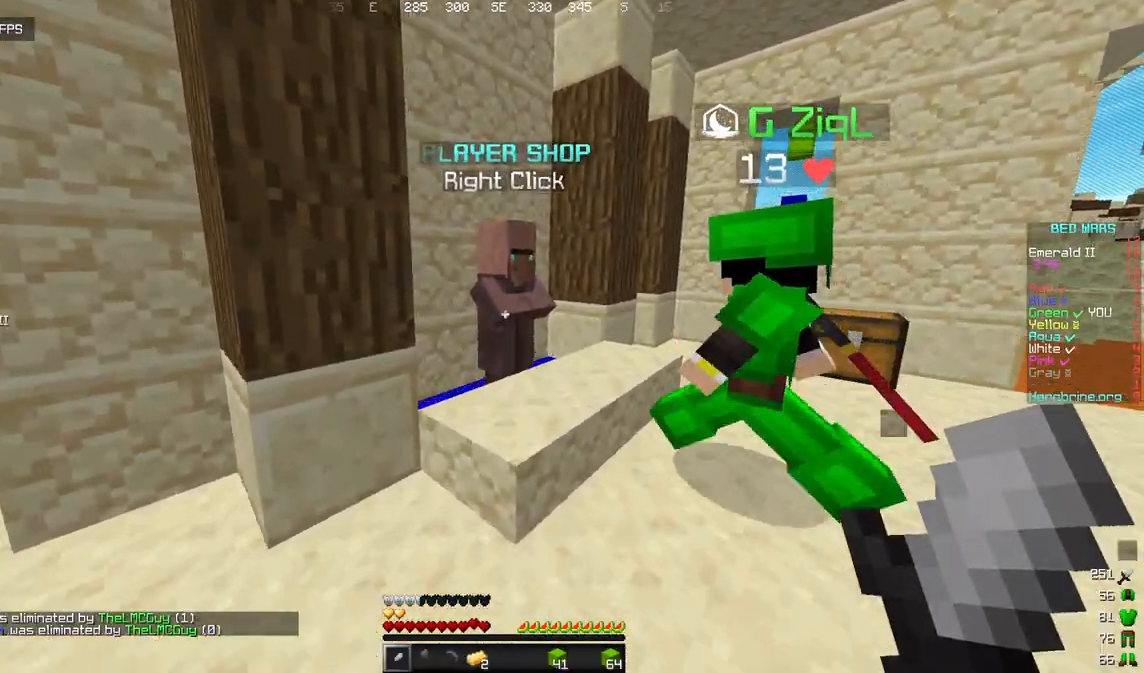
{"keys": [], "mouse": [], "events": [[86, "mouse_right", "down"], [171, "w", "up"], [188, "mouse_right", "up"]]}
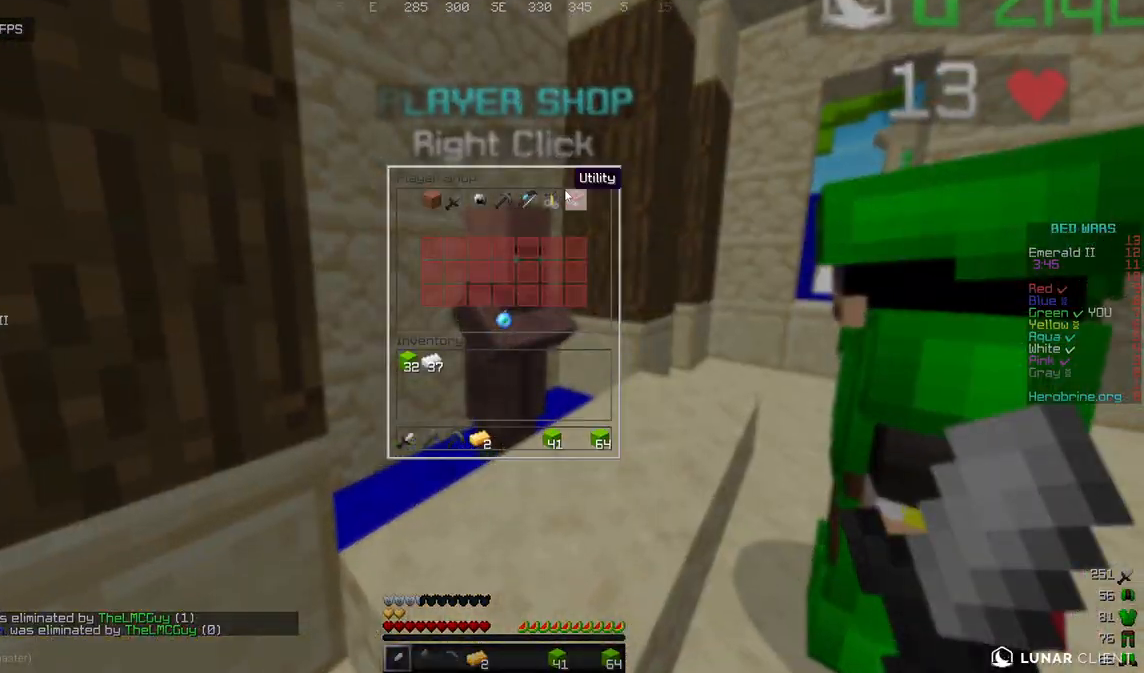
{"keys": [], "mouse": [], "events": []}
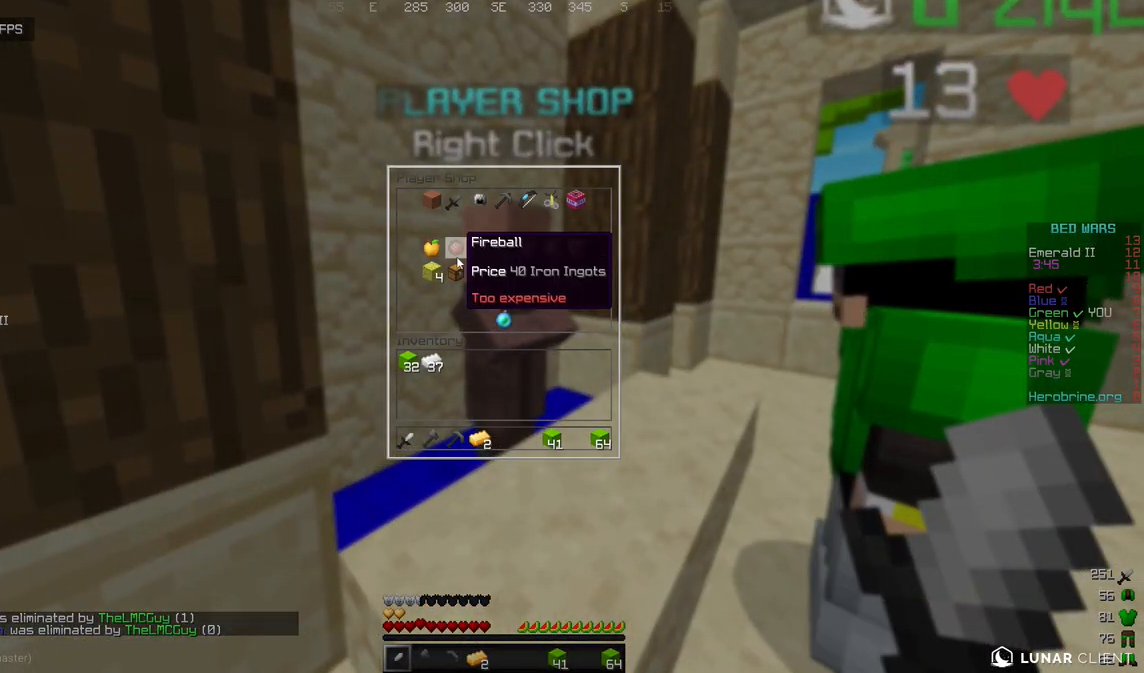
{"keys": [], "mouse": [], "events": []}
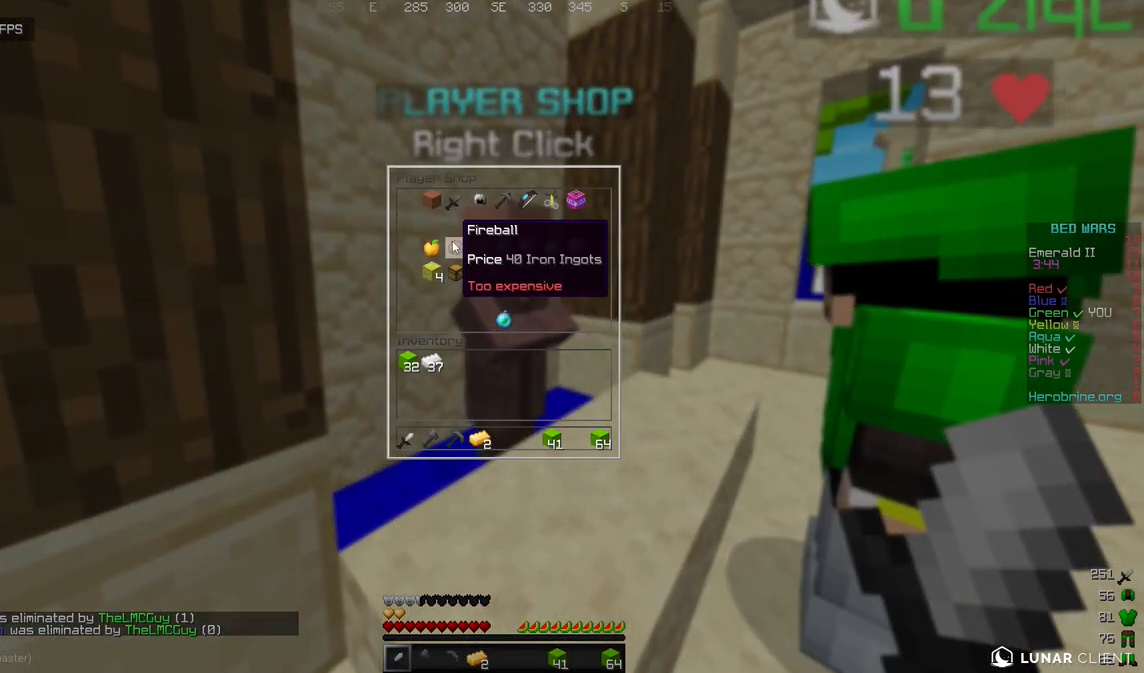
{"keys": ["w"], "mouse": ["left"], "events": [[120, "w", "down"], [137, "a", "down"], [290, "mouse_left", "down"], [392, "a", "up"]]}
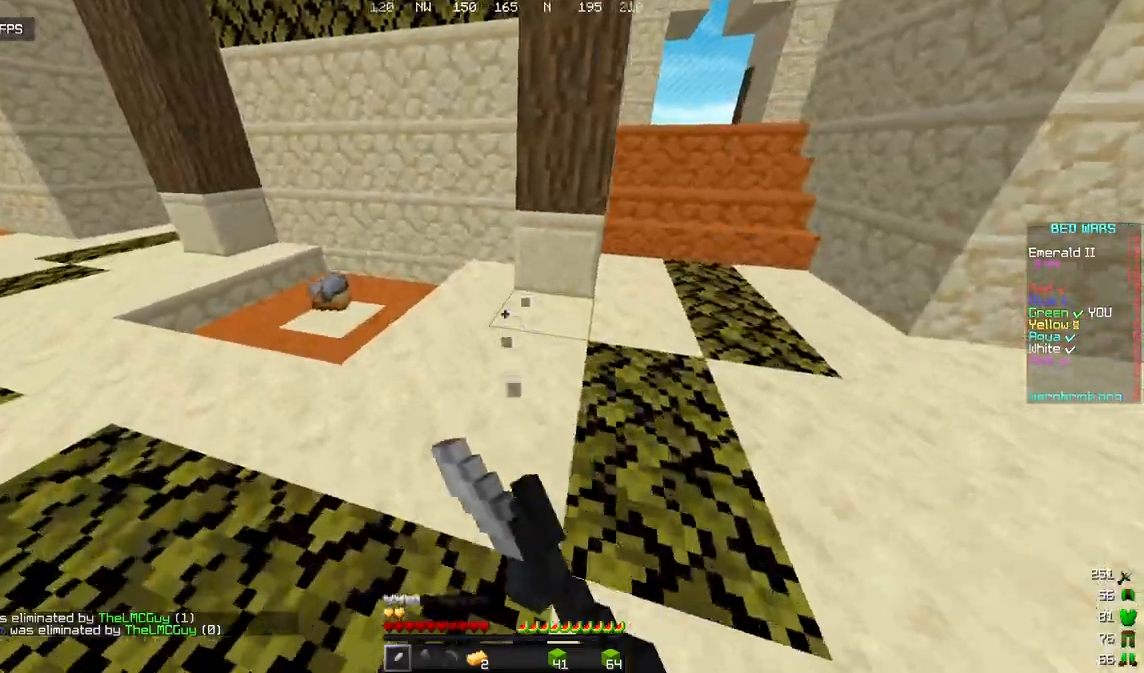
{"keys": ["a", "w"], "mouse": [], "events": [[68, "a", "down"], [102, "mouse_left", "up"]]}
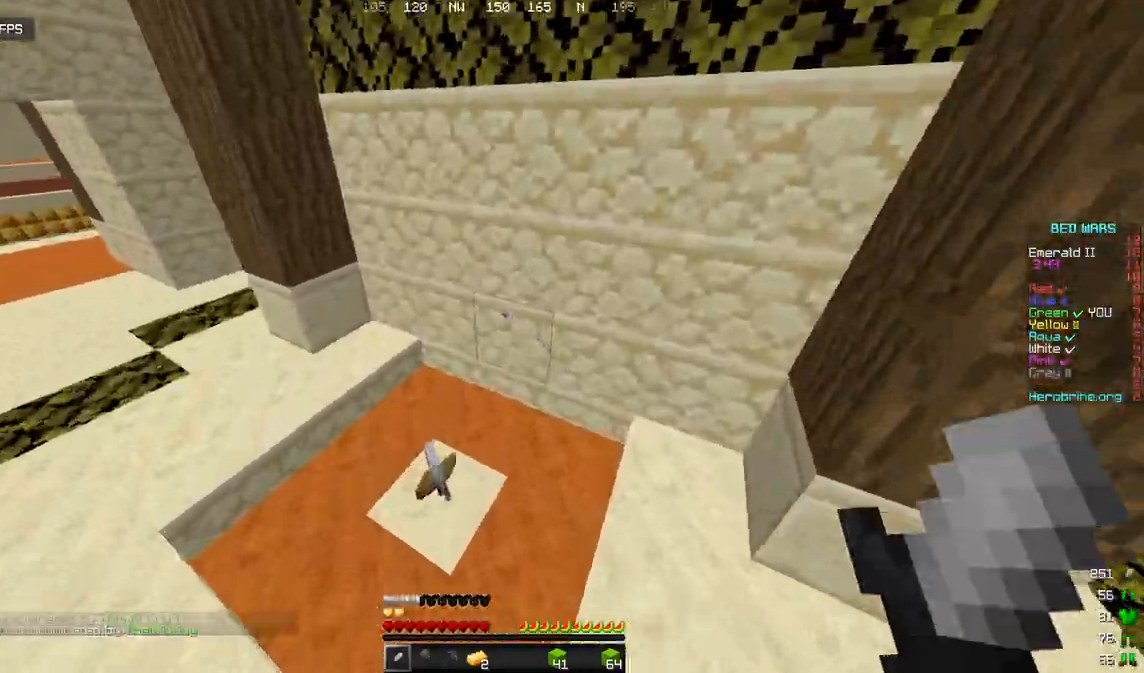
{"keys": ["w"], "mouse": [], "events": [[85, "a", "up"]]}
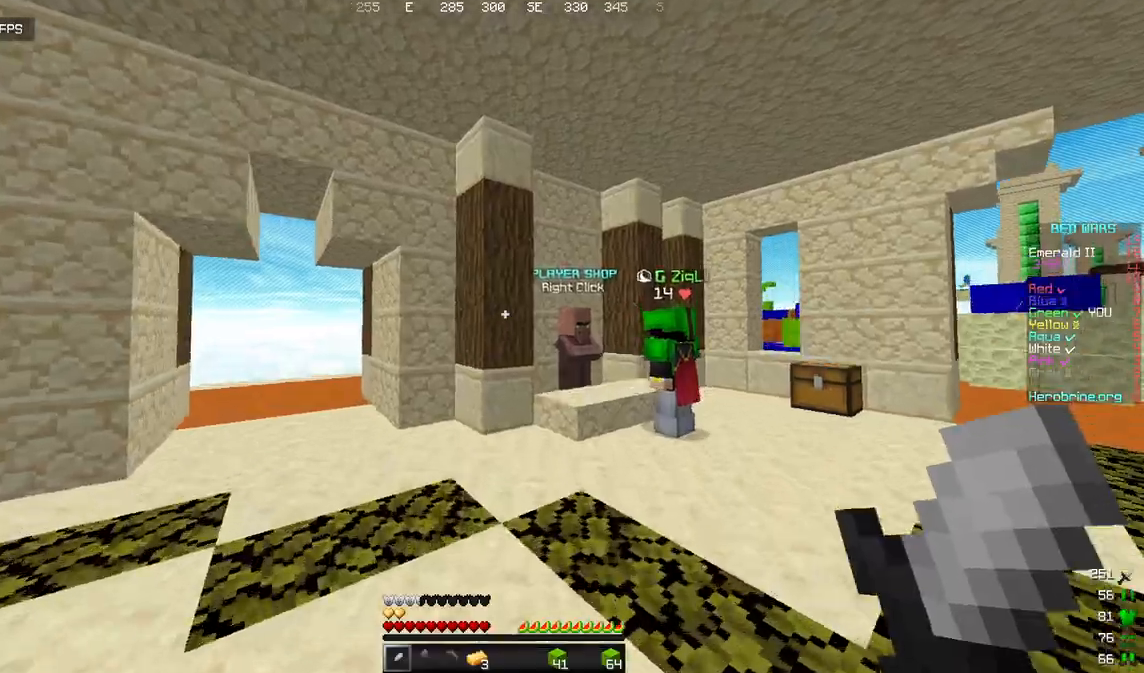
{"keys": [], "mouse": [], "events": [[341, "w", "up"]]}
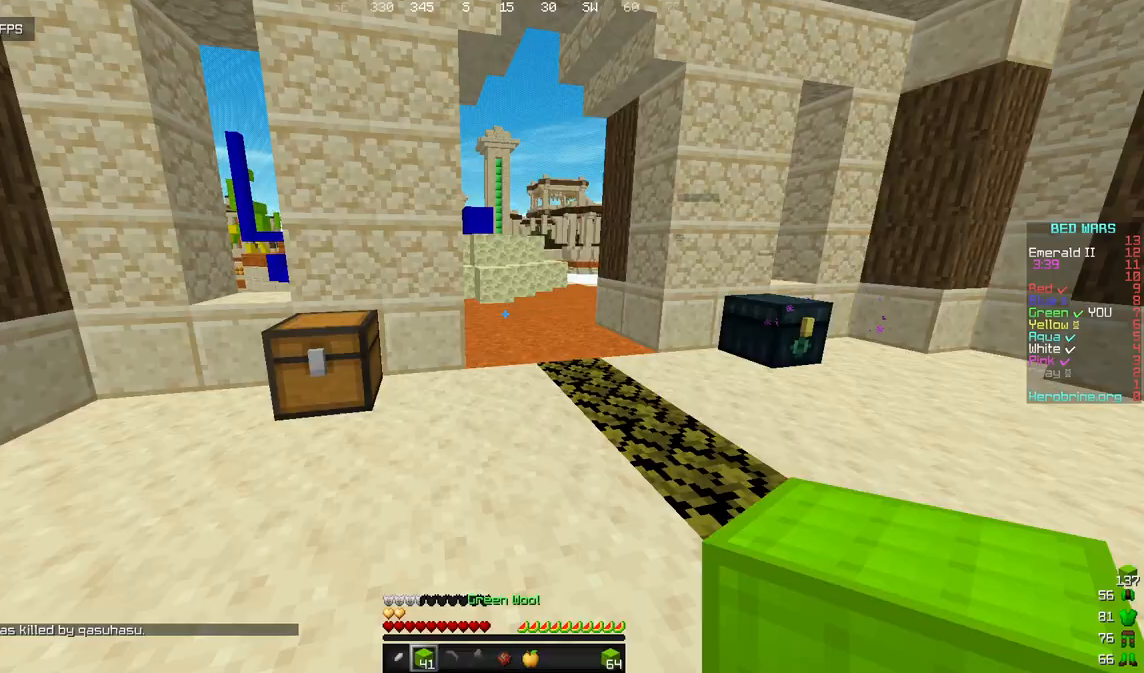
{"keys": ["w"], "mouse": ["left"], "events": [[85, "w", "down"], [188, "mouse_left", "down"]]}
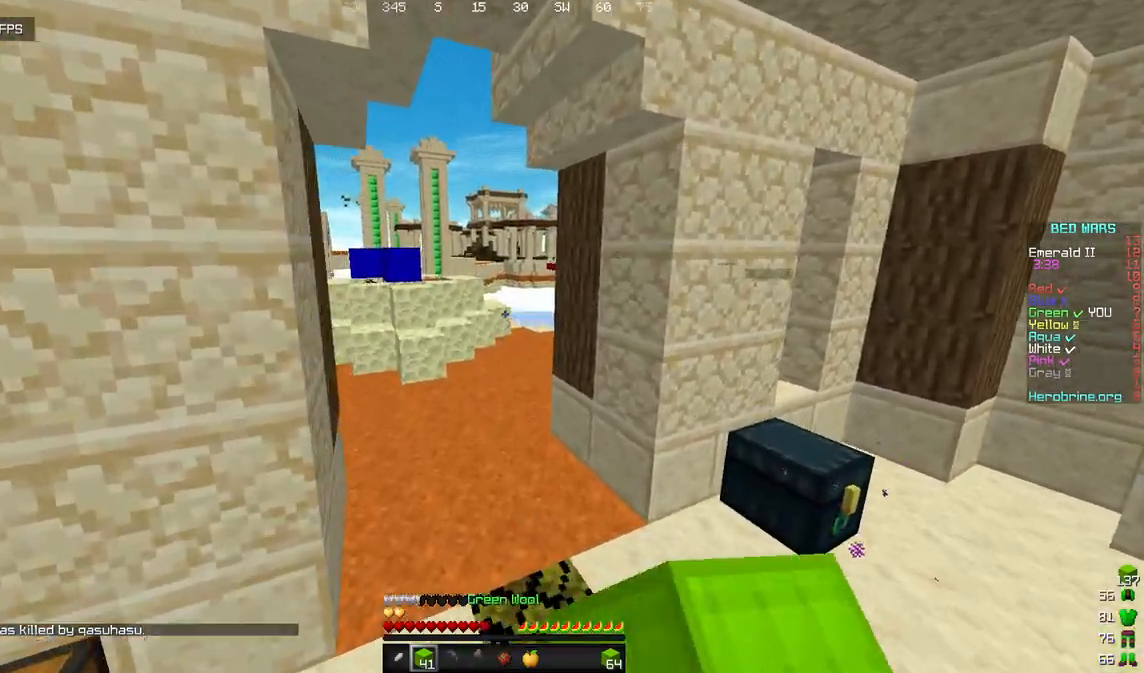
{"keys": ["w"], "mouse": [], "events": [[17, "mouse_left", "up"], [51, "mouse_left", "down"], [358, "mouse_left", "up"]]}
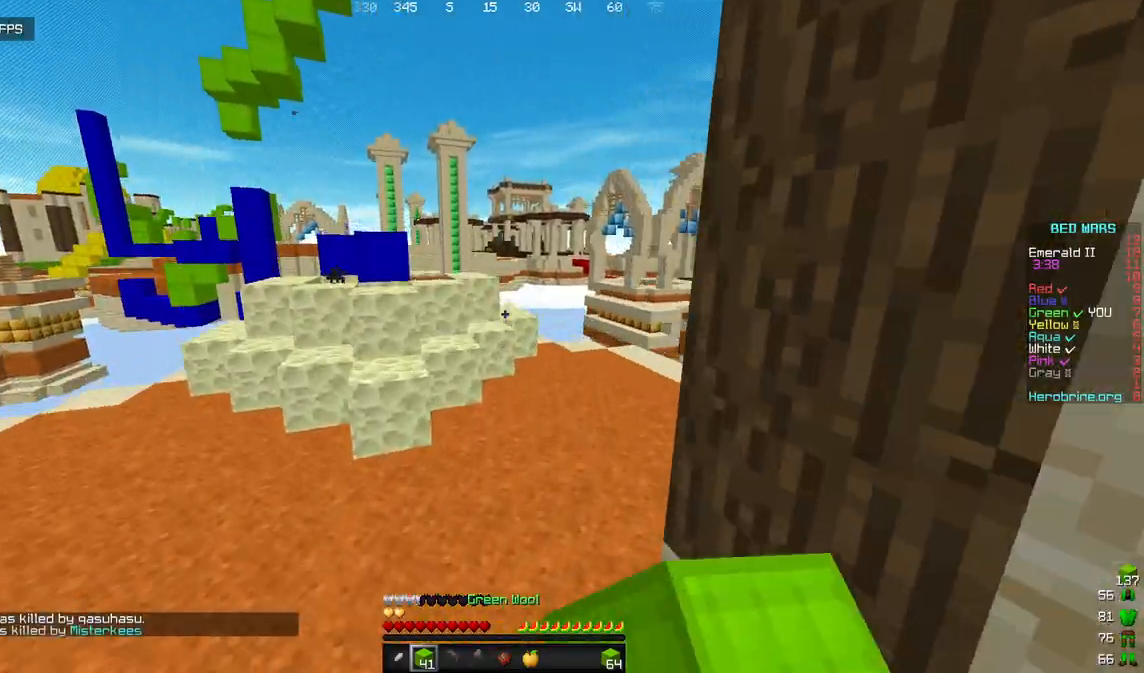
{"keys": ["d", "w"], "mouse": ["left"], "events": [[426, "d", "down"], [460, "mouse_left", "down"]]}
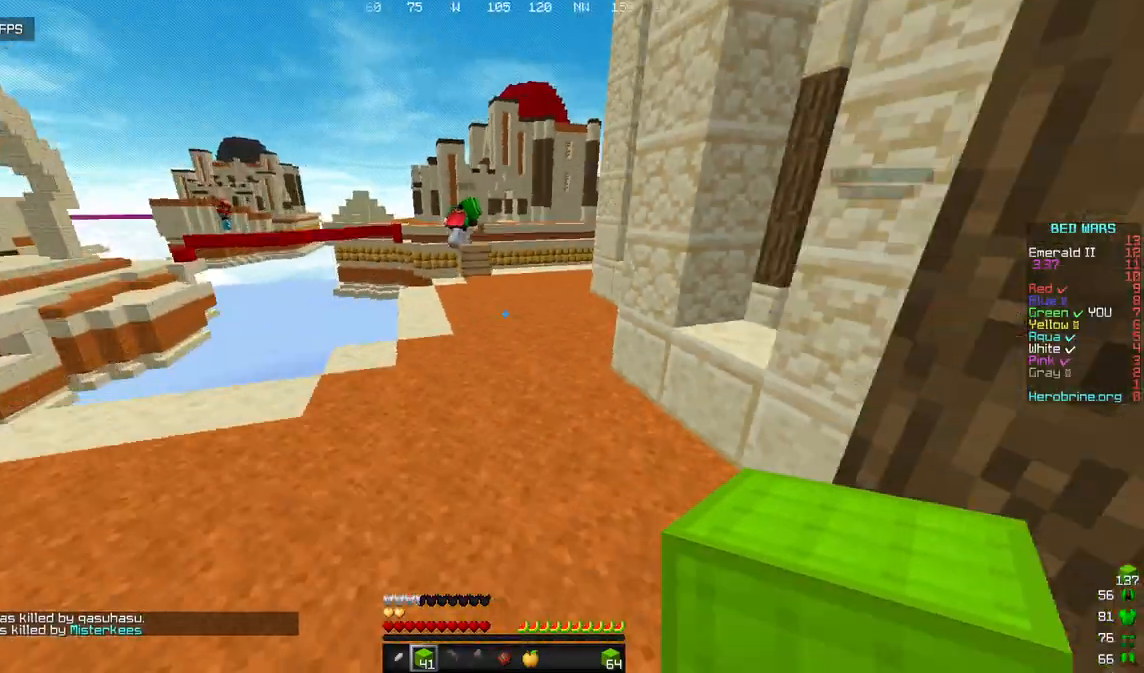
{"keys": ["d", "w"], "mouse": [], "events": [[324, "d", "up"], [375, "mouse_left", "up"], [443, "d", "down"]]}
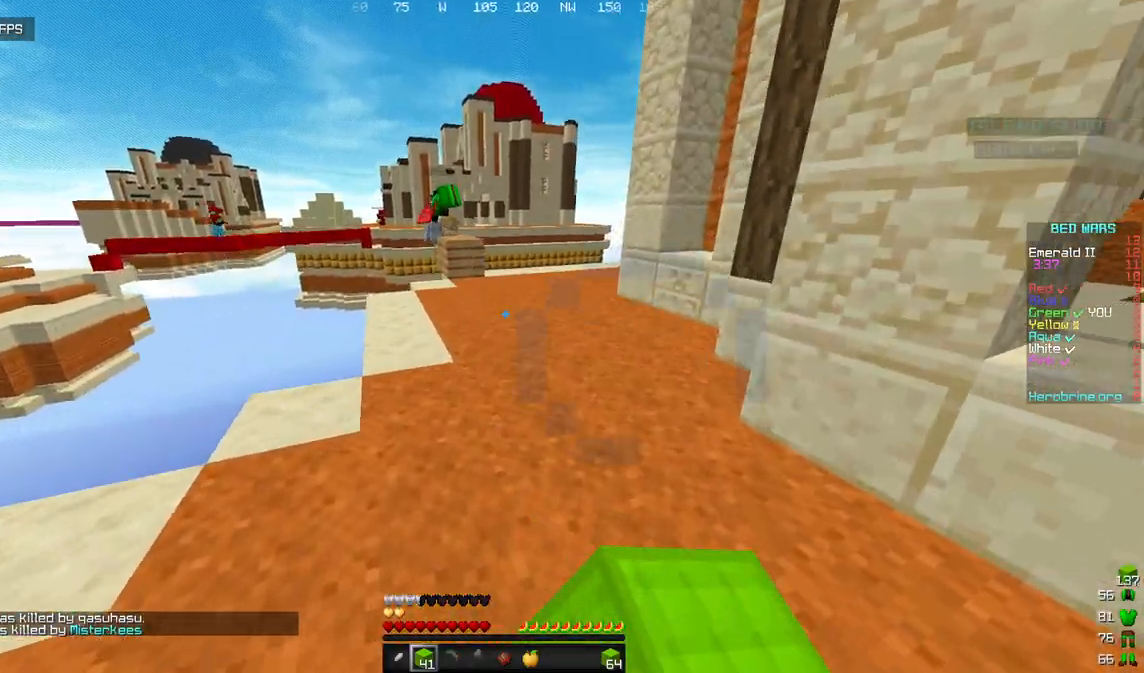
{"keys": ["w"], "mouse": [], "events": [[375, "d", "up"]]}
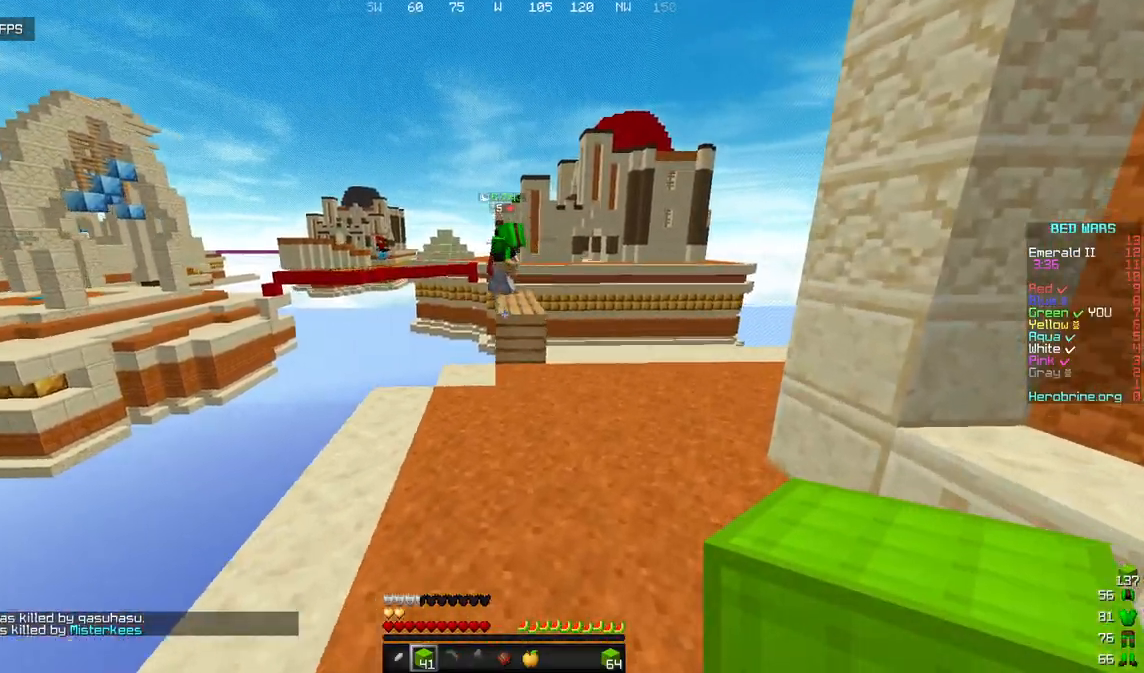
{"keys": ["w"], "mouse": [], "events": [[51, "mouse_left", "down"], [375, "mouse_left", "up"]]}
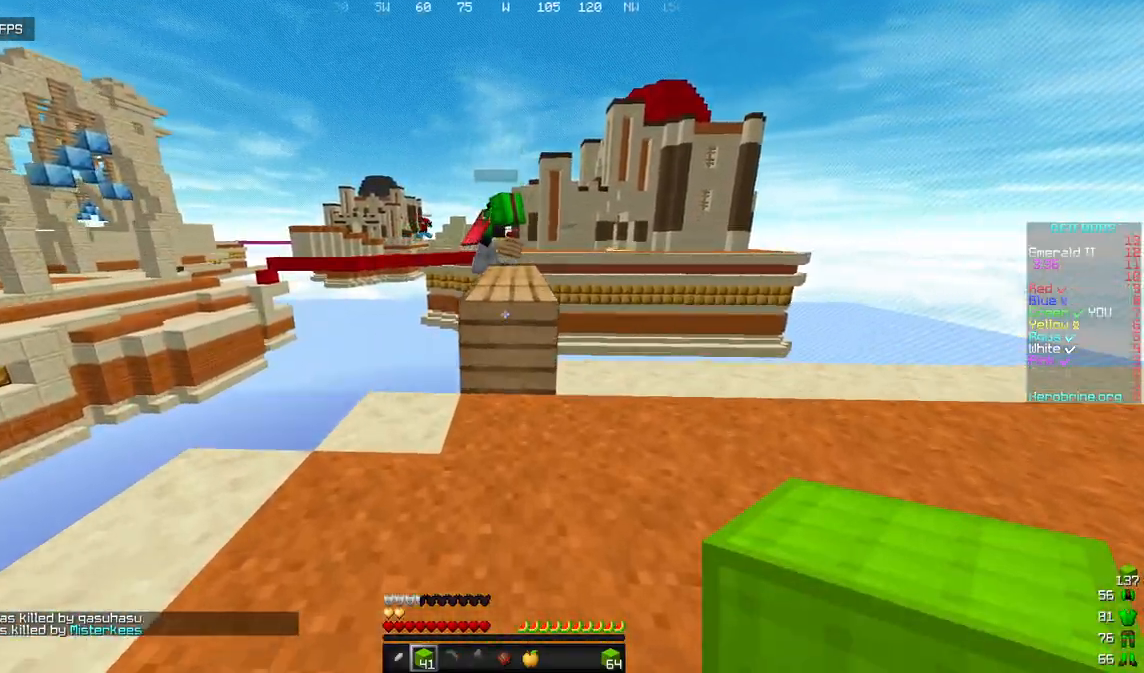
{"keys": ["w"], "mouse": ["left"], "events": [[443, "mouse_left", "down"]]}
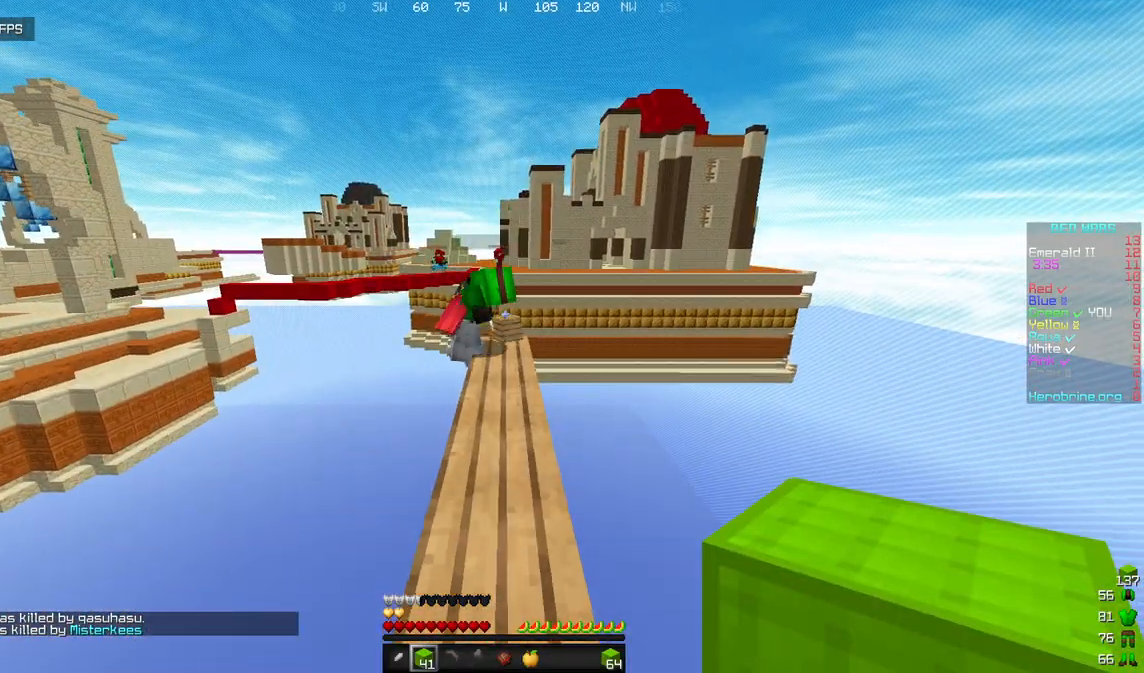
{"keys": ["w"], "mouse": [], "events": [[51, "mouse_left", "up"]]}
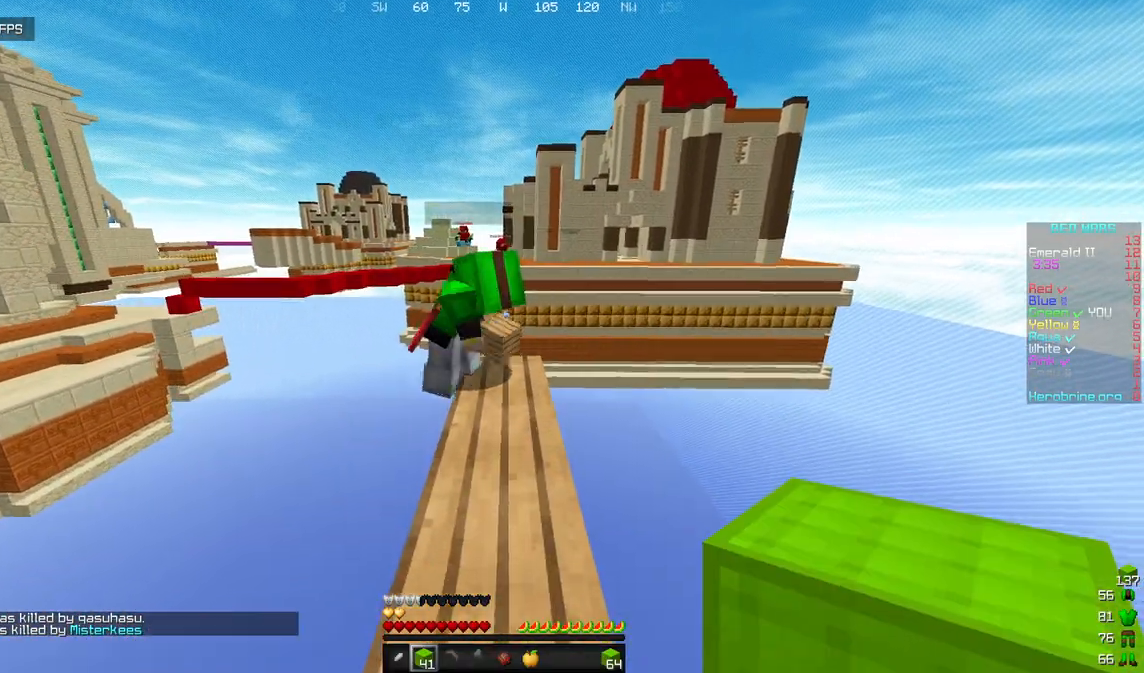
{"keys": [], "mouse": [], "events": [[153, "w", "up"]]}
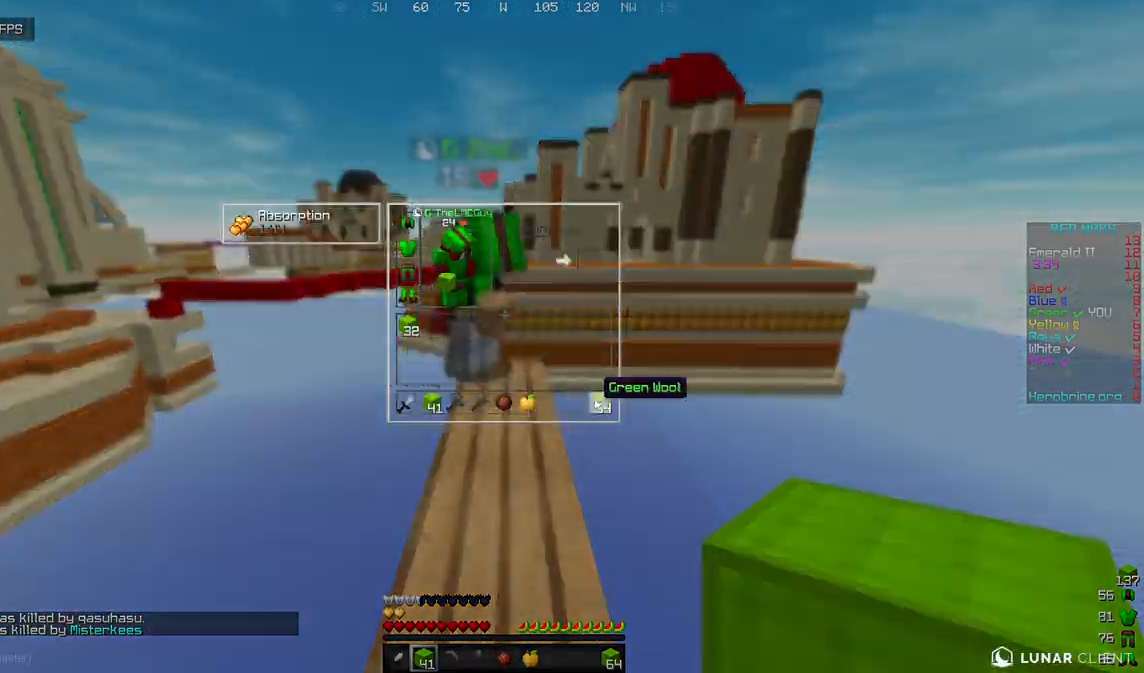
{"keys": [], "mouse": [], "events": []}
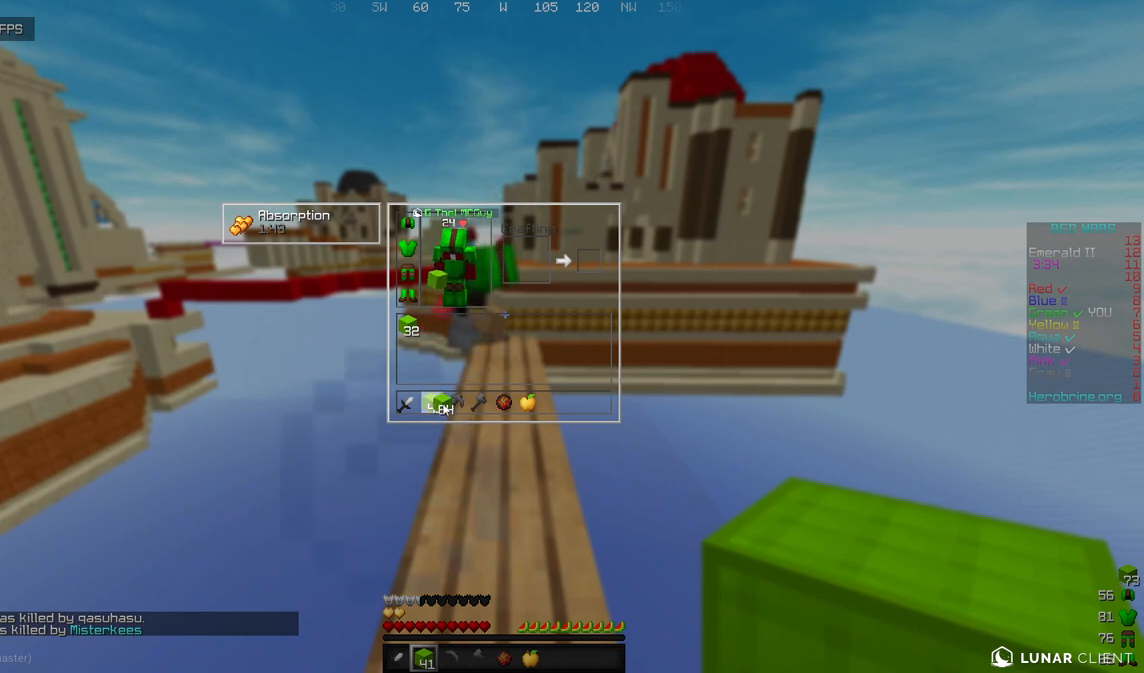
{"keys": [], "mouse": [], "events": []}